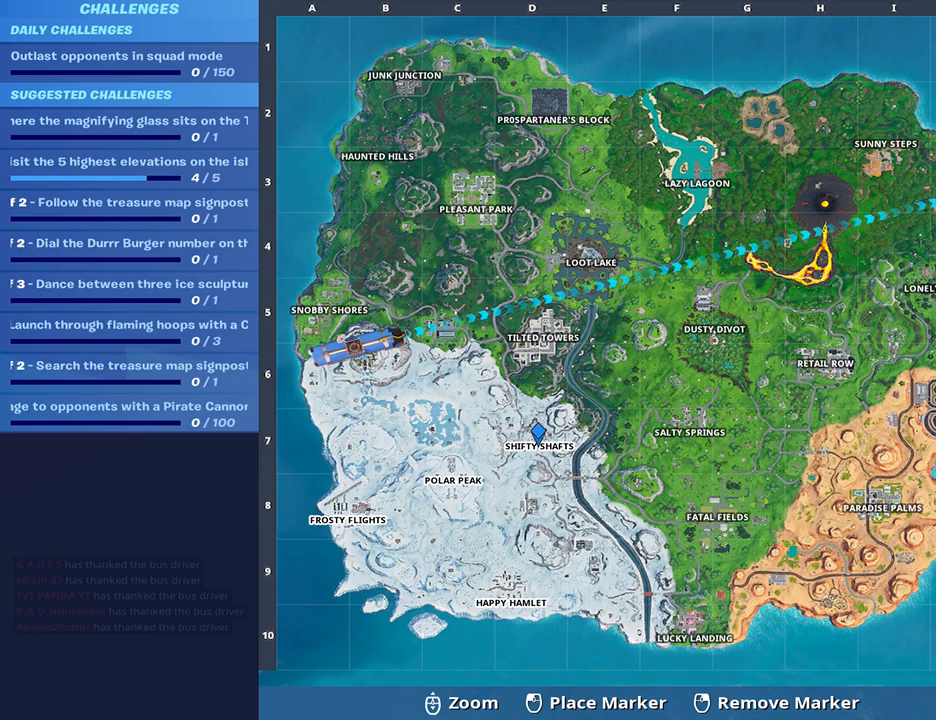
Gameplay with keyboard; each line is a JSON object with the keys held at the frame after it. "events" lists presses ("down") and releases ("up") of ".", "/", "0", "1", "2", "3", "4", "5", "6", "7", "8", "9", "a", "alt_l", "alt_r", "b", "backslash", "backspace", "c", "caps_lock", "comma", "ctrl_l", "ctrl_r", "d", "e", "equals", "f", "g", "h", "i", "j", "k", "l", "lbracket", "m", "minus", "n", "o", "p", "q", "quote", "r", "rbracket", "return", "s", "semicolon", "shift_l", "shift_r", "space", "super", "t", "tab", "tilde", "u", "v", "w", "x", "y" and "z" between this image and that frame as [ms after this image, input, new state], when the widget could be followed in between. No other keys are recorded. Mouse input is not recorded.
{"keys": ["d", "w"], "events": [[183, "d", "down"]]}
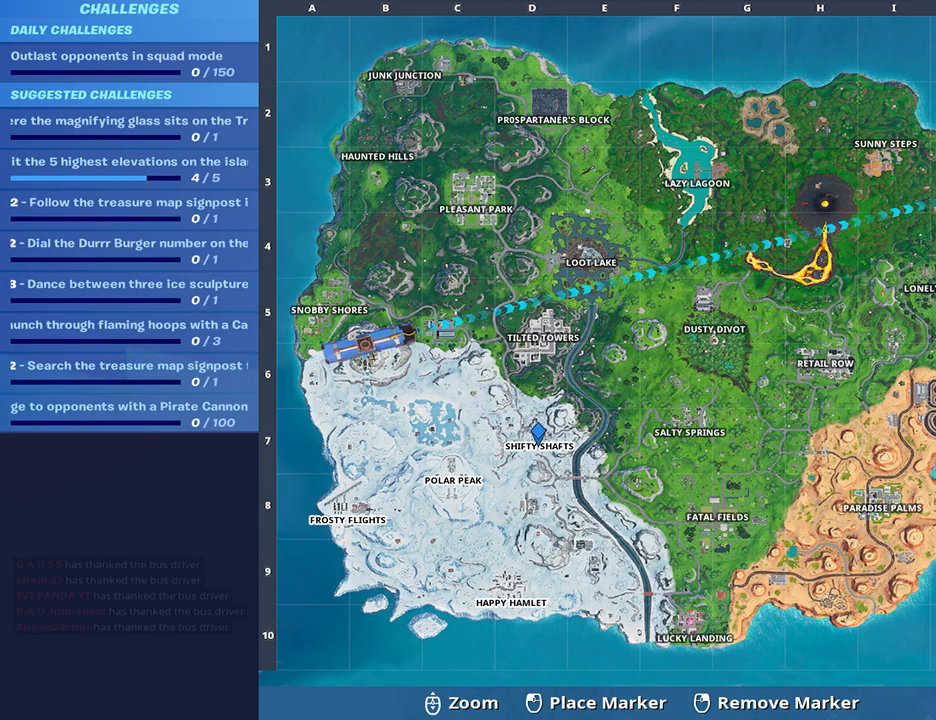
{"keys": ["d", "w"], "events": [[33, "space", "down"], [200, "space", "up"], [283, "0", "down"], [383, "0", "up"]]}
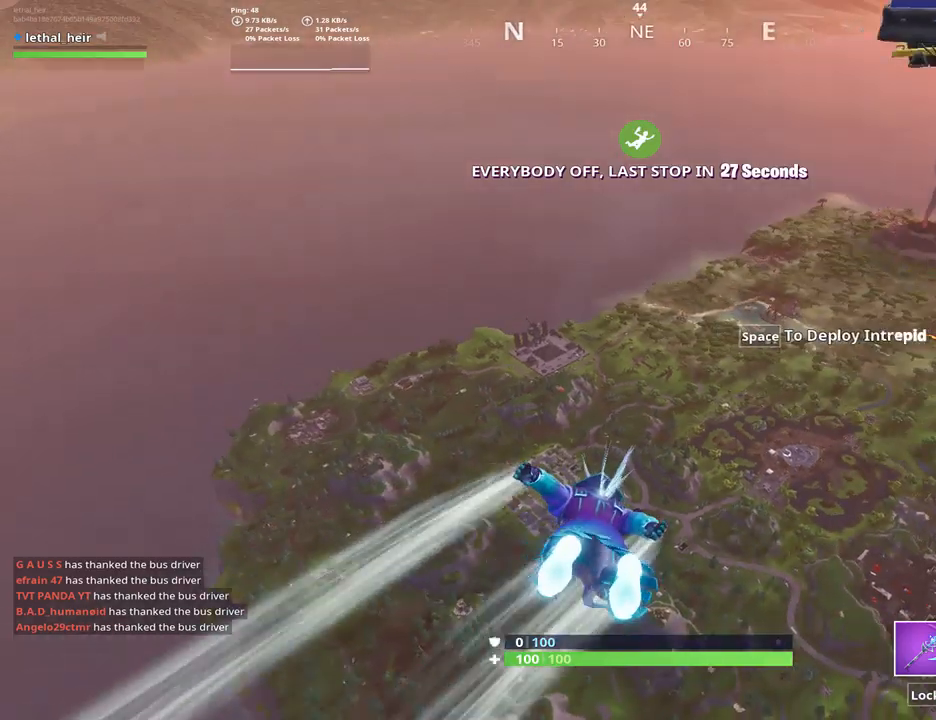
{"keys": ["w"], "events": [[50, "d", "up"]]}
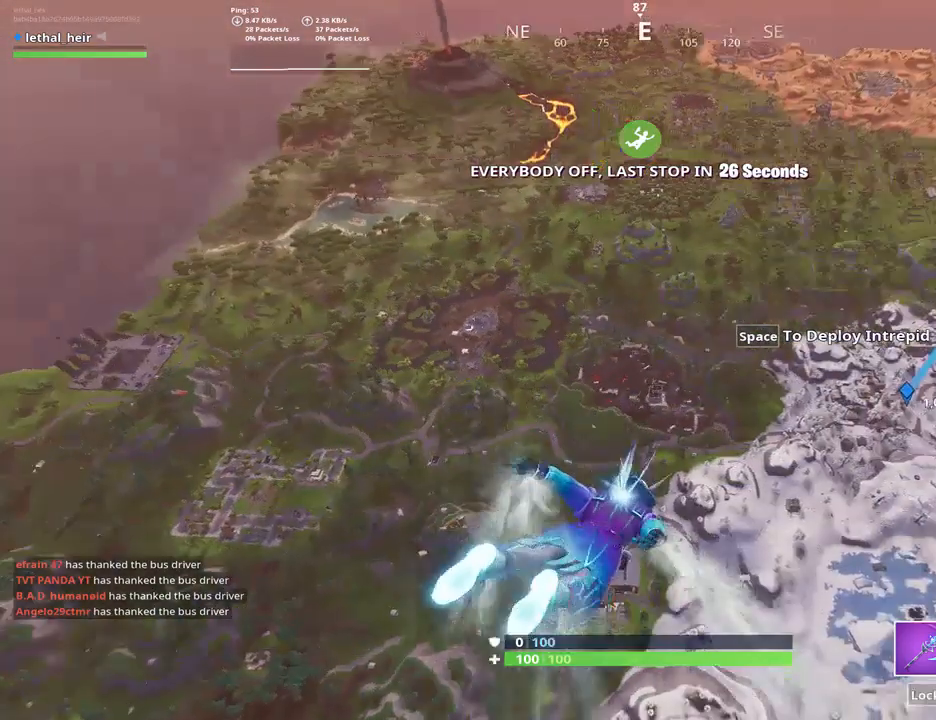
{"keys": ["w"], "events": []}
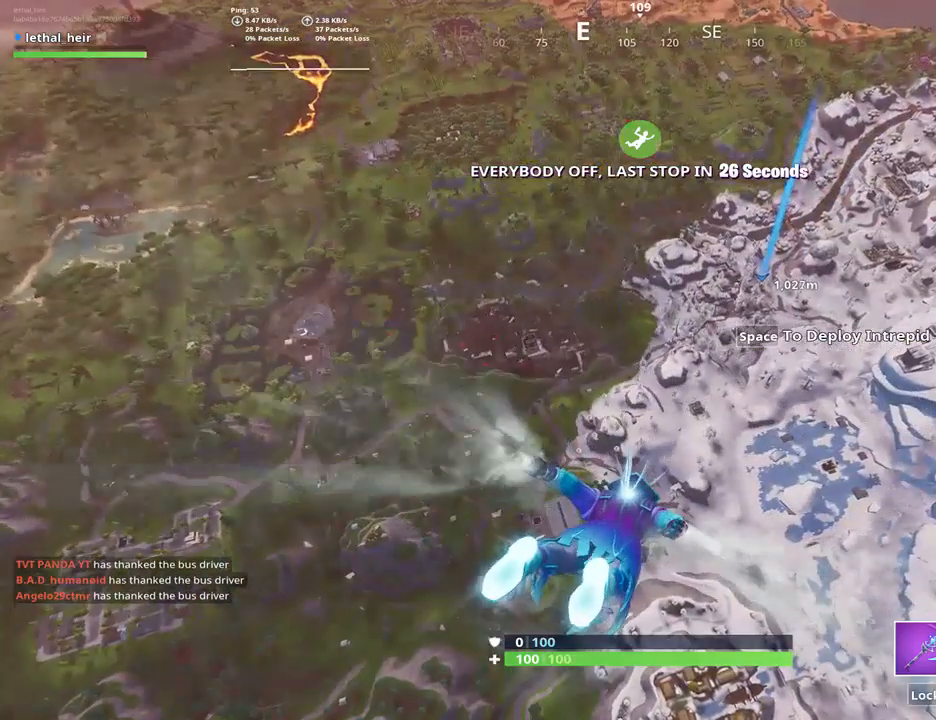
{"keys": ["w"], "events": [[267, "d", "down"], [450, "d", "up"]]}
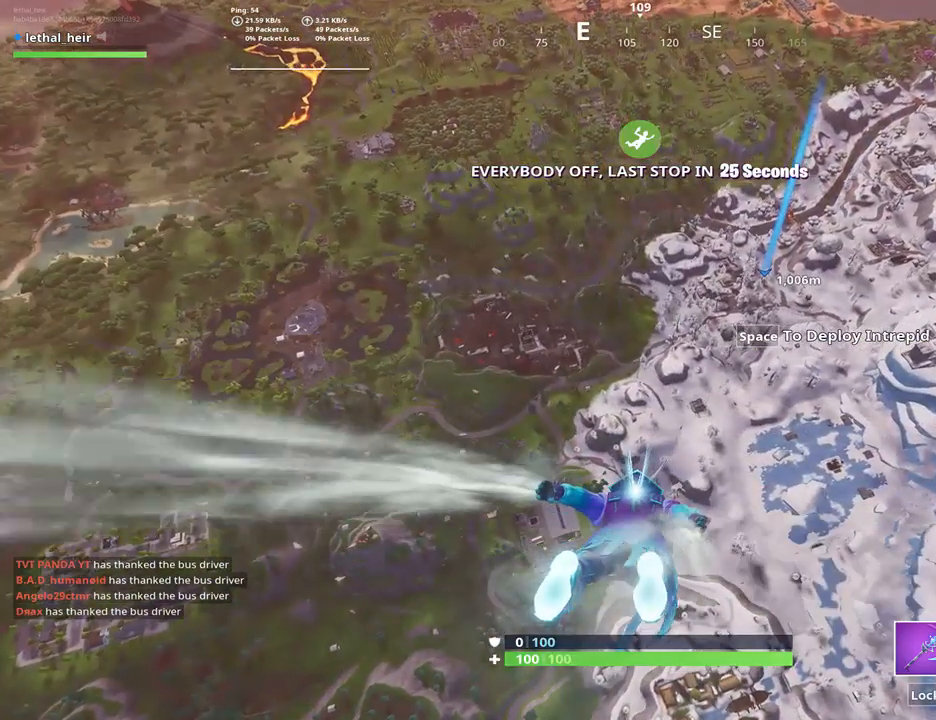
{"keys": ["d", "w"], "events": [[367, "d", "down"]]}
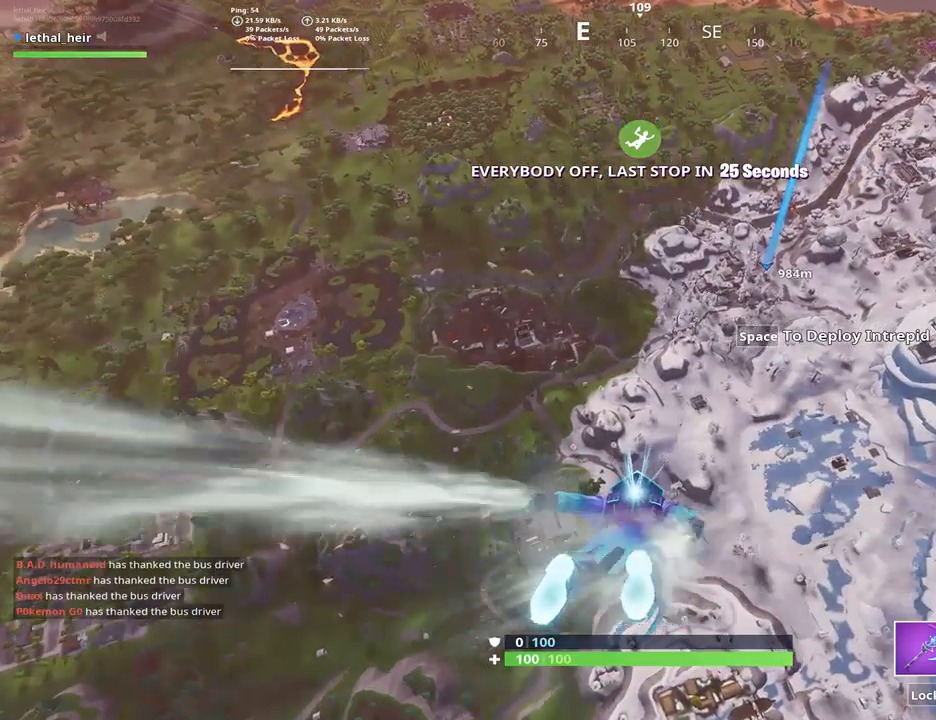
{"keys": ["w"], "events": [[250, "d", "up"]]}
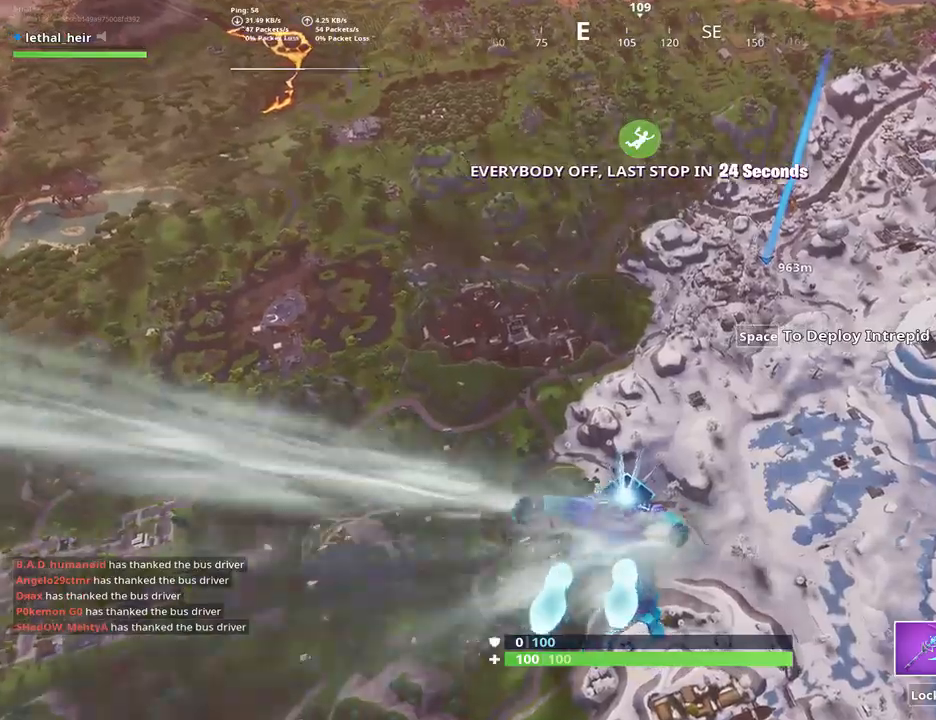
{"keys": ["w"], "events": []}
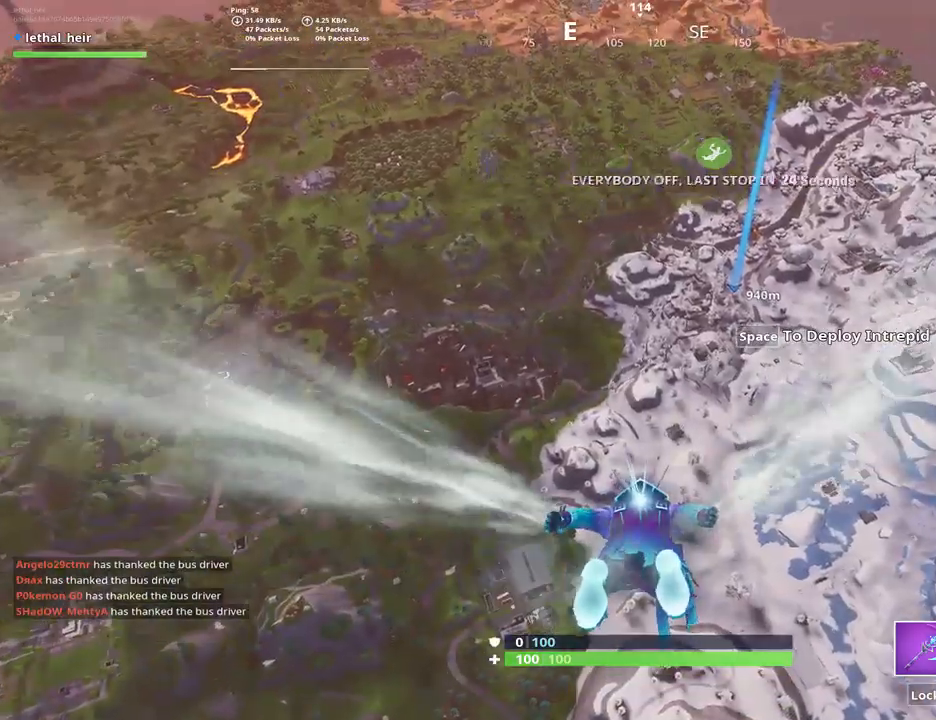
{"keys": ["w"], "events": []}
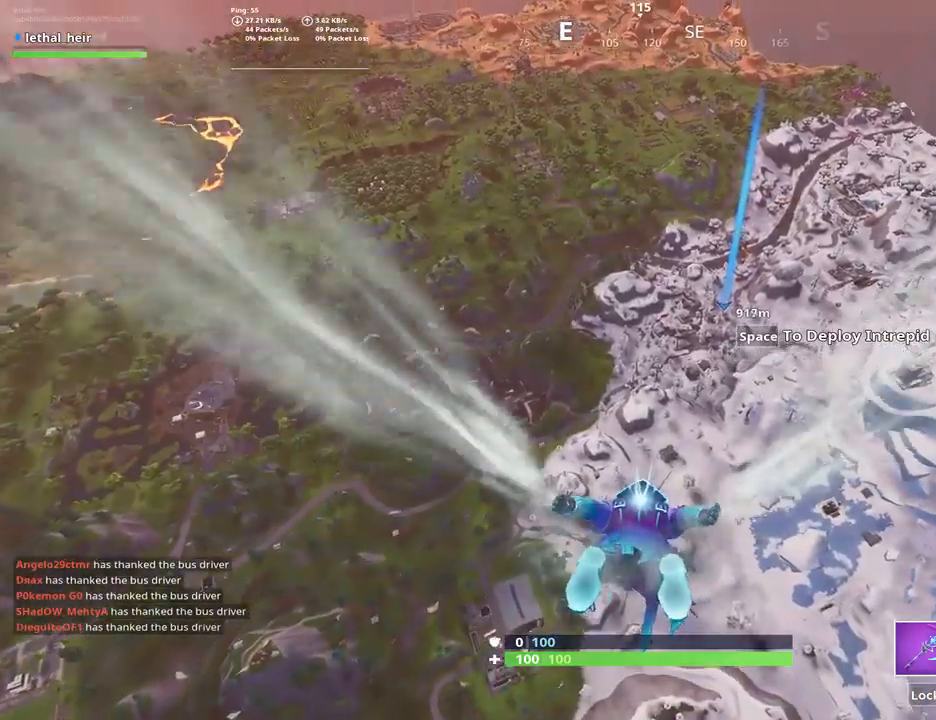
{"keys": ["d", "w"], "events": [[17, "d", "down"], [200, "d", "up"], [267, "d", "down"], [417, "d", "up"], [450, "d", "down"]]}
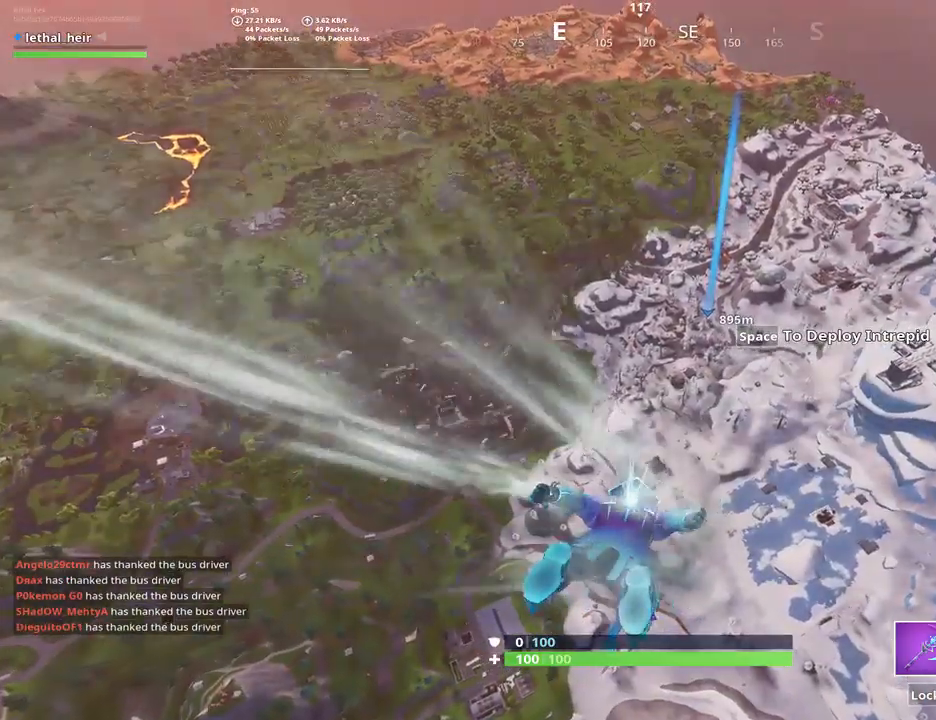
{"keys": ["d", "w"], "events": [[133, "d", "up"], [267, "d", "down"], [400, "d", "up"], [483, "d", "down"]]}
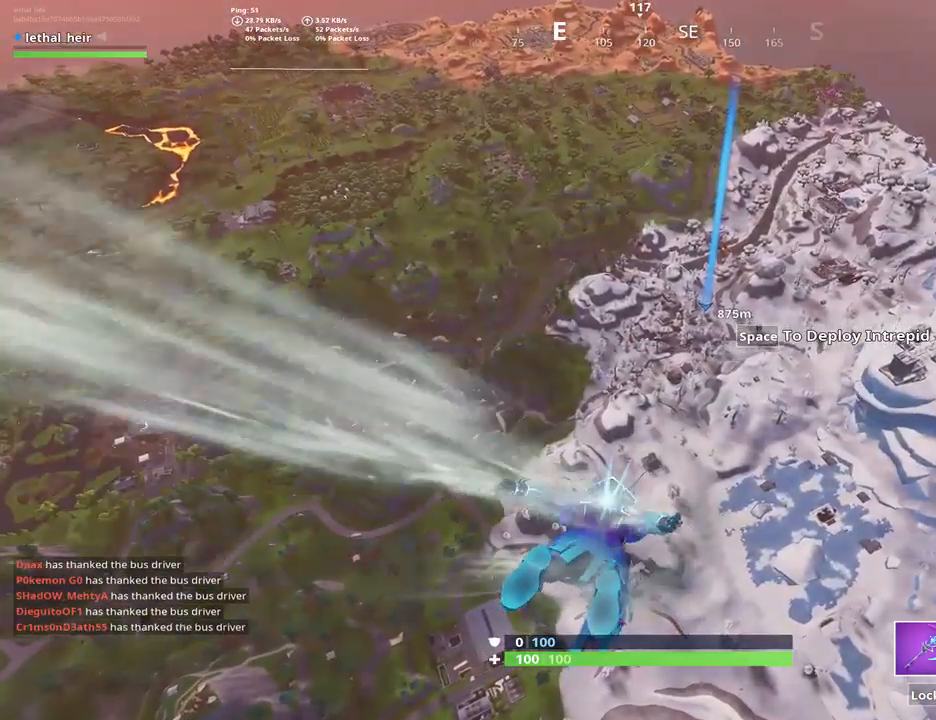
{"keys": ["w"], "events": [[83, "d", "up"], [233, "d", "down"], [367, "d", "up"]]}
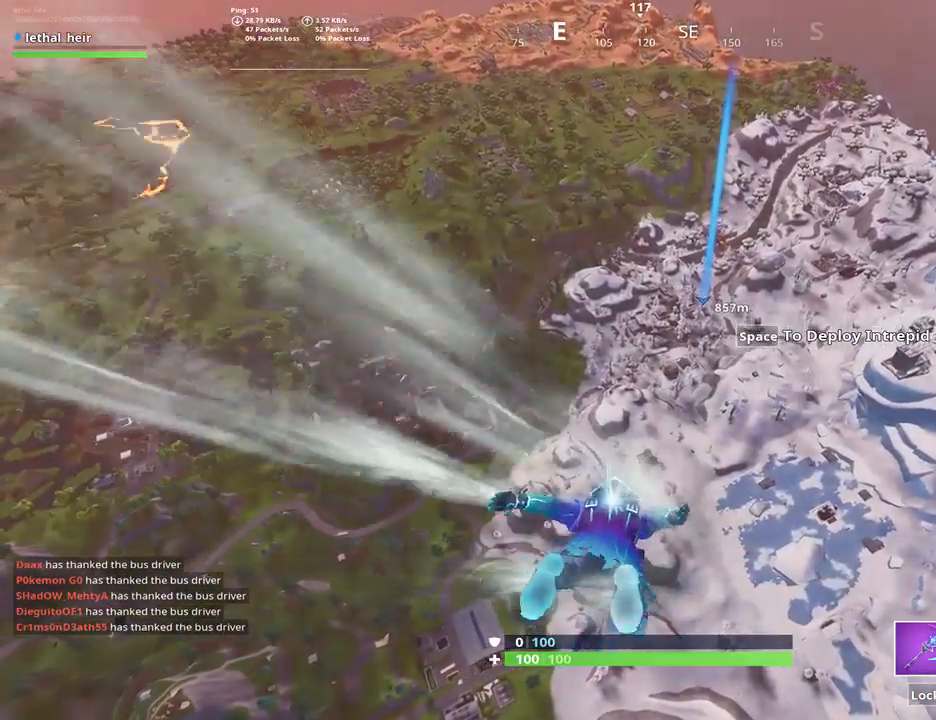
{"keys": ["d", "w"], "events": [[83, "d", "down"], [183, "d", "up"], [433, "d", "down"]]}
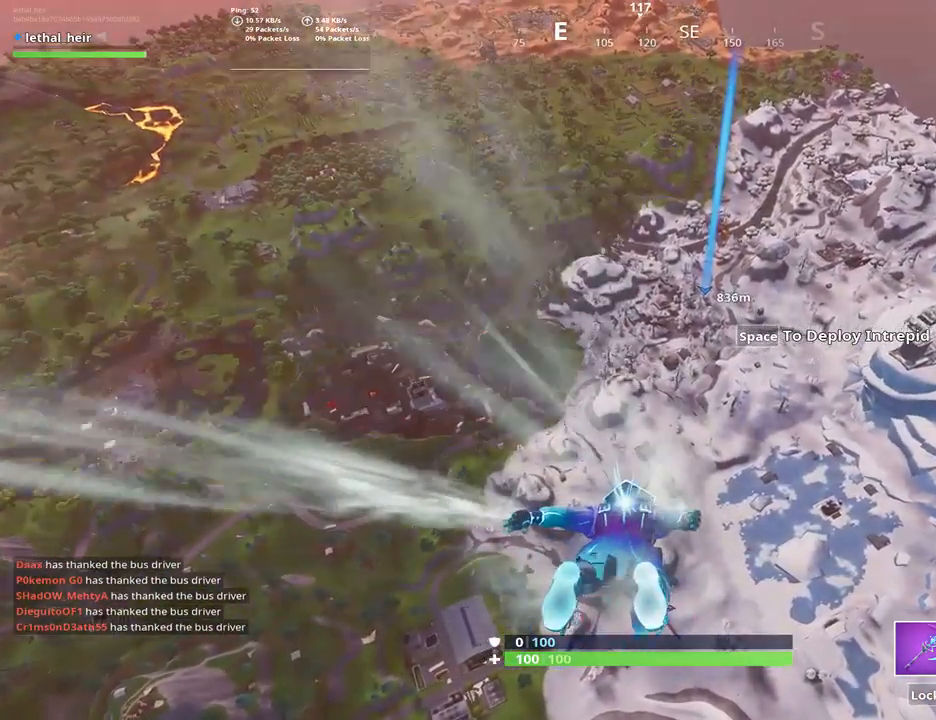
{"keys": ["d", "w"], "events": [[33, "d", "up"], [183, "d", "down"], [250, "d", "up"], [400, "d", "down"]]}
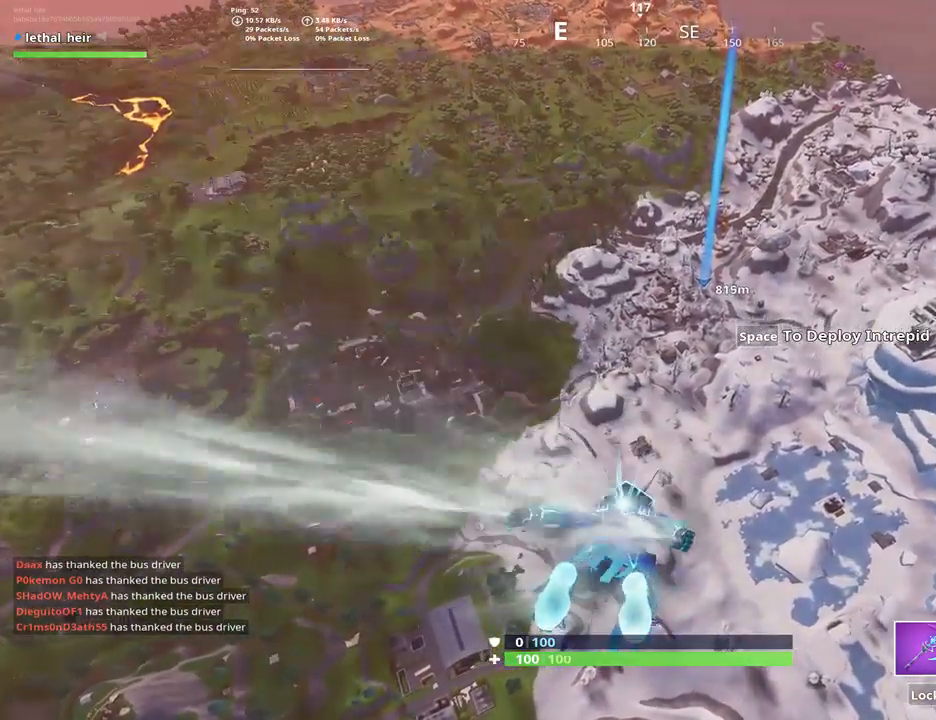
{"keys": ["w"], "events": [[33, "d", "up"], [167, "d", "down"], [283, "d", "up"]]}
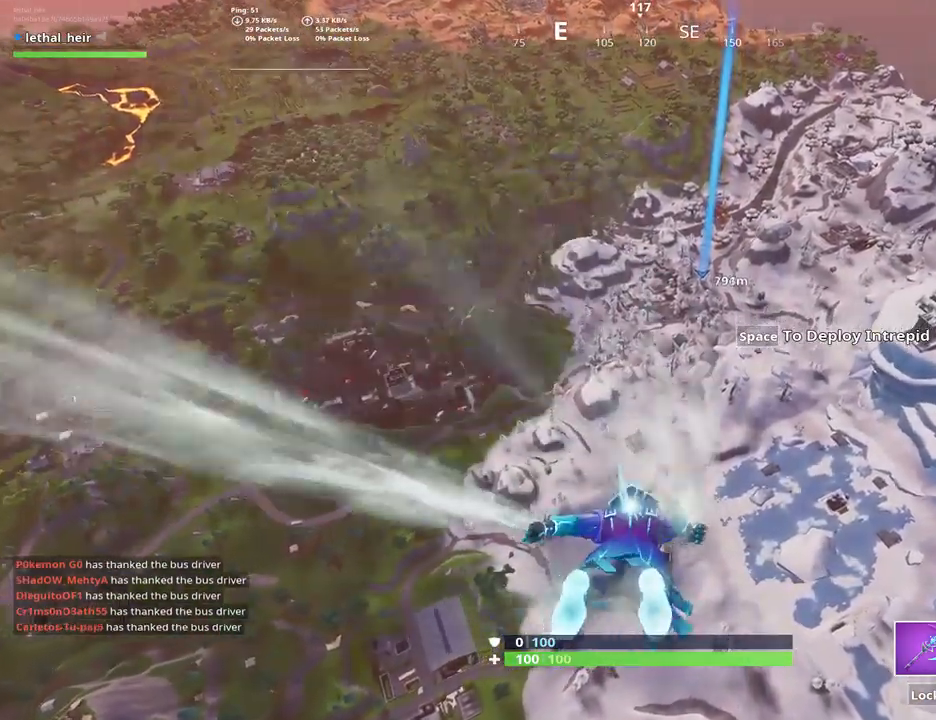
{"keys": ["w"], "events": [[17, "d", "down"], [133, "d", "up"], [233, "d", "down"], [350, "d", "up"]]}
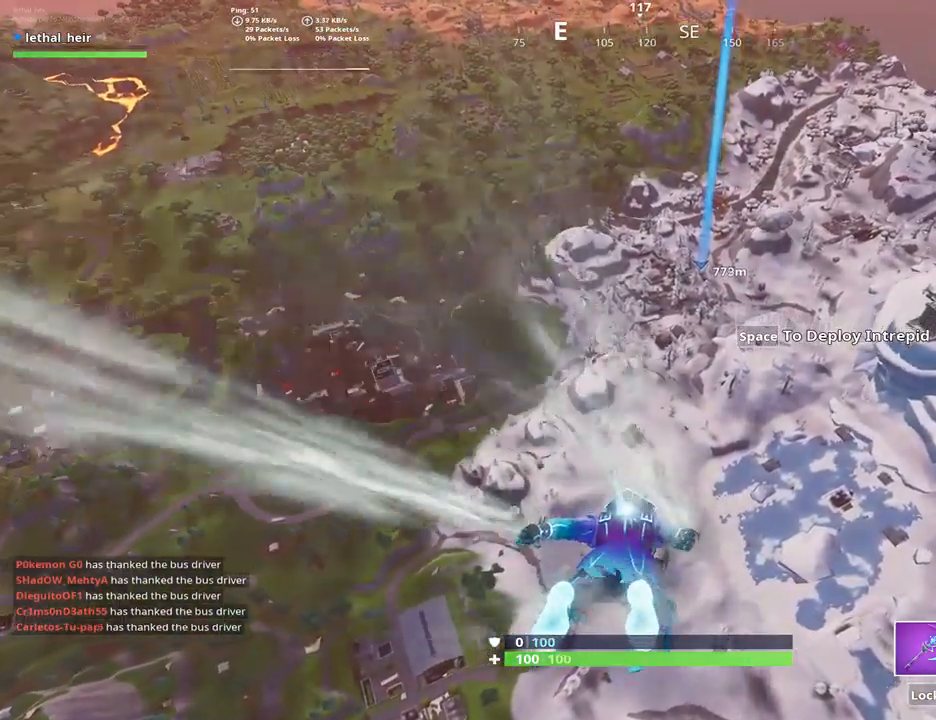
{"keys": ["d", "w"], "events": [[17, "d", "down"], [167, "d", "up"], [400, "d", "down"]]}
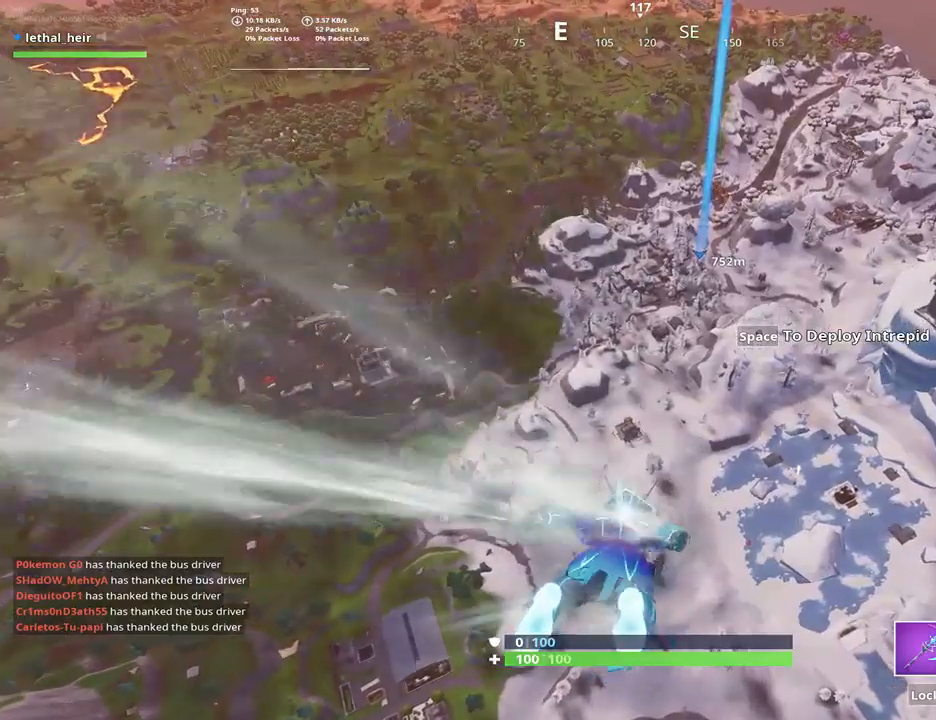
{"keys": ["w"], "events": [[50, "d", "up"], [217, "d", "down"], [367, "d", "up"]]}
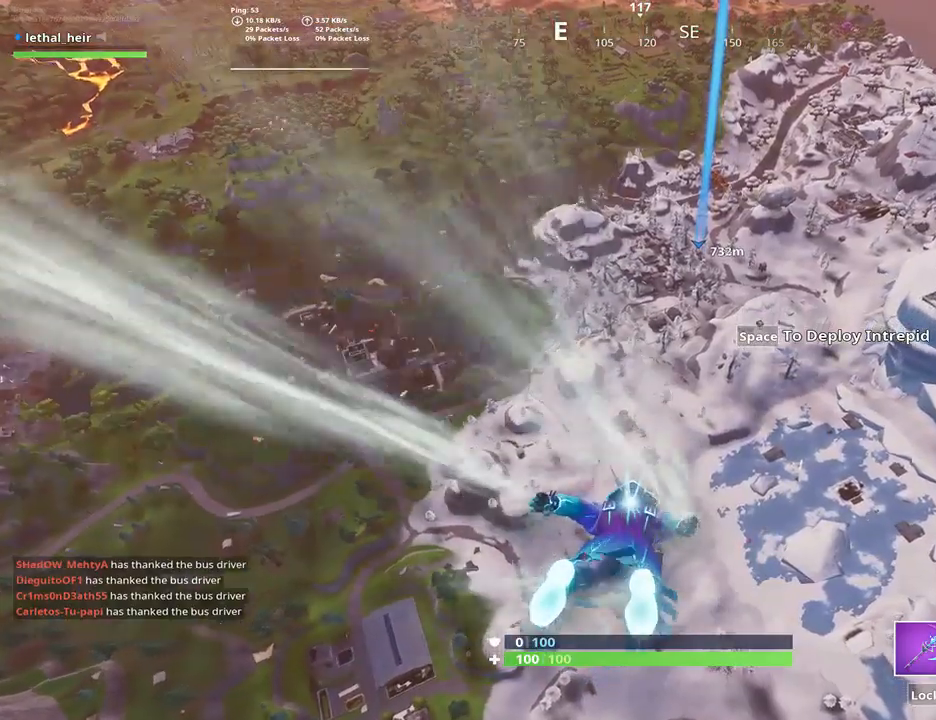
{"keys": ["w"], "events": [[33, "d", "down"], [200, "d", "up"], [350, "d", "down"], [500, "d", "up"]]}
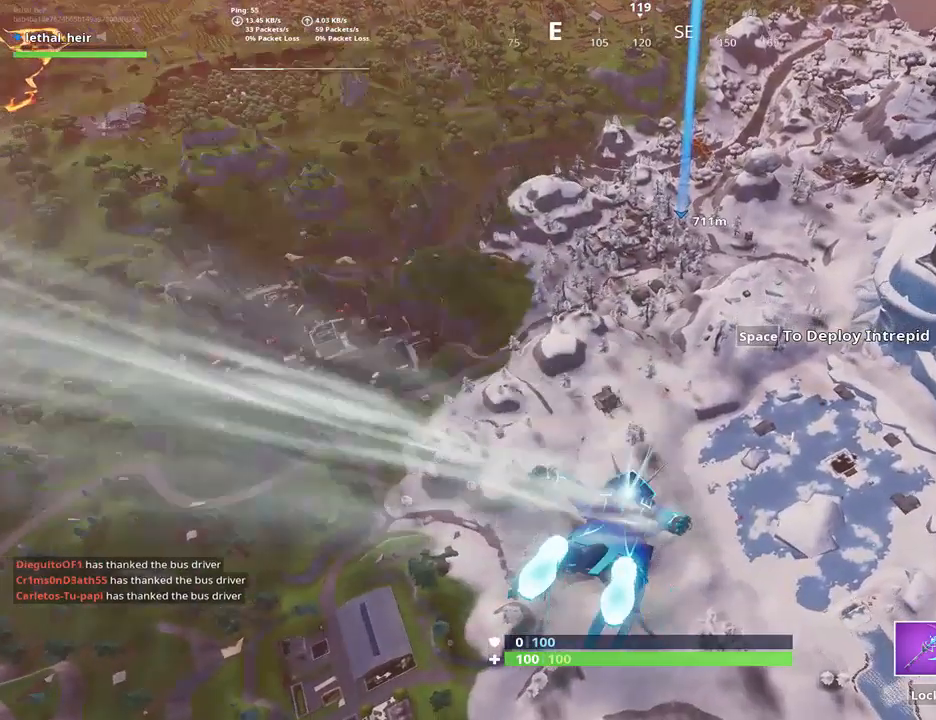
{"keys": ["d", "w"], "events": [[200, "d", "down"], [300, "d", "up"], [417, "d", "down"]]}
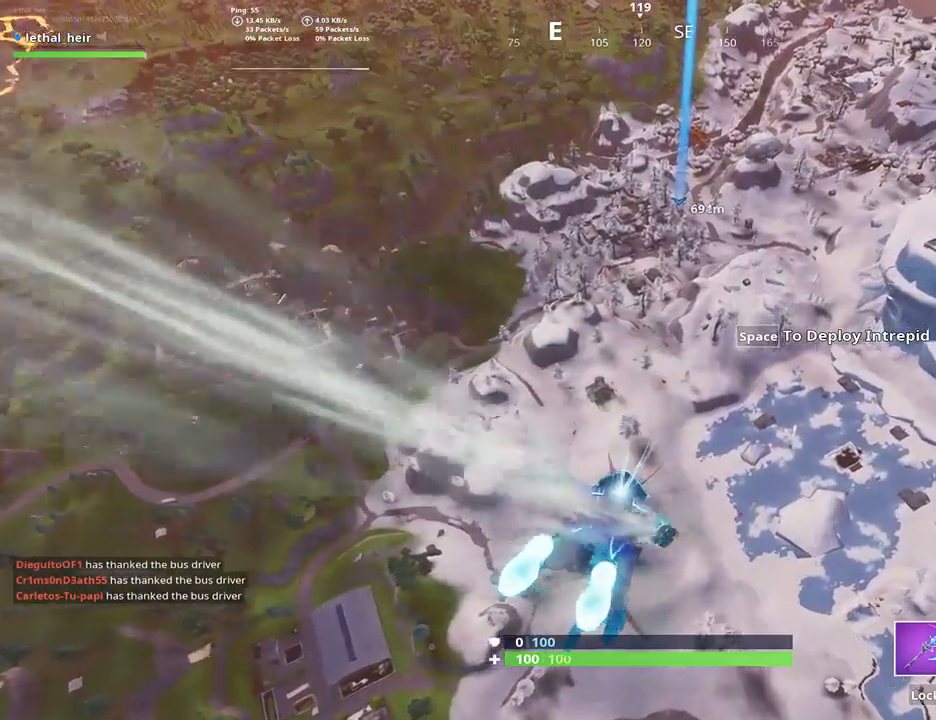
{"keys": ["d", "w"], "events": [[17, "d", "up"], [167, "d", "down"], [317, "d", "up"], [417, "d", "down"]]}
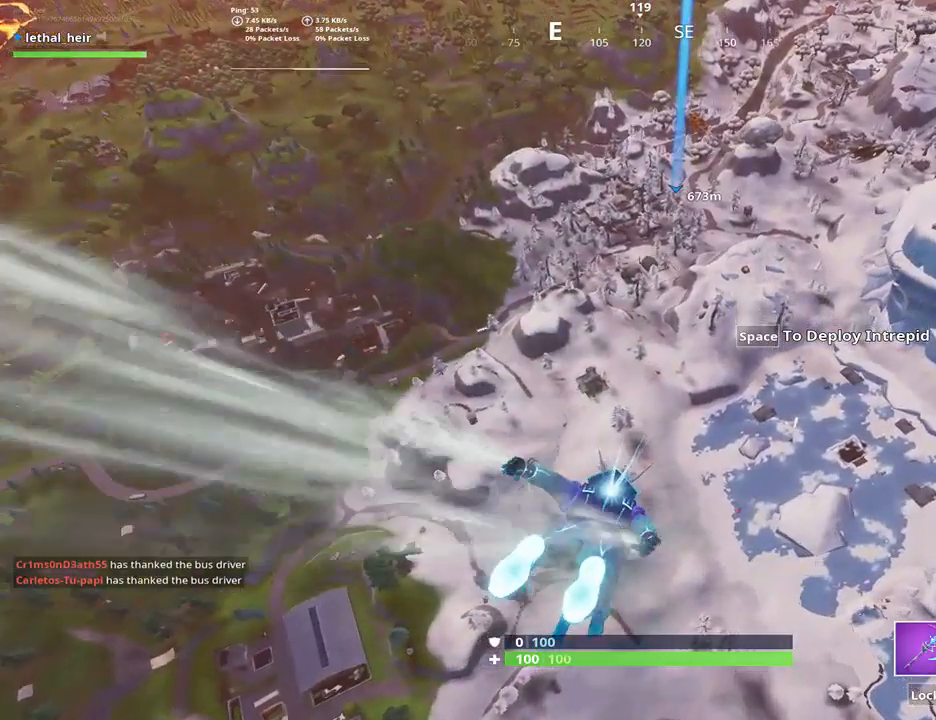
{"keys": ["w"], "events": [[17, "d", "up"], [100, "d", "down"], [200, "d", "up"], [300, "d", "down"], [417, "d", "up"]]}
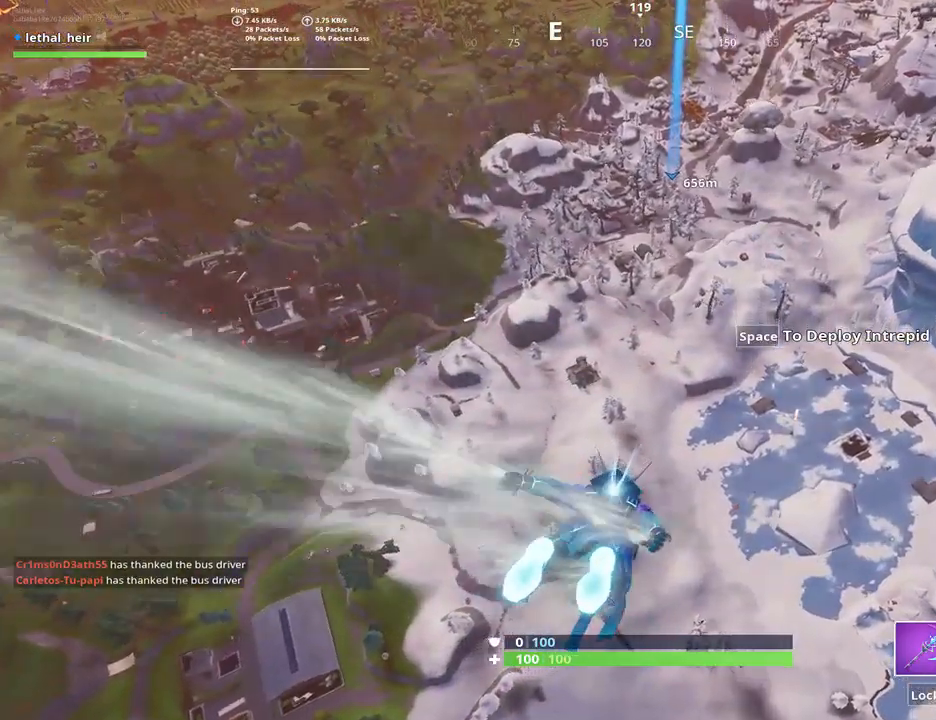
{"keys": ["d", "w"], "events": [[17, "d", "down"], [133, "d", "up"], [233, "d", "down"], [333, "d", "up"], [417, "d", "down"]]}
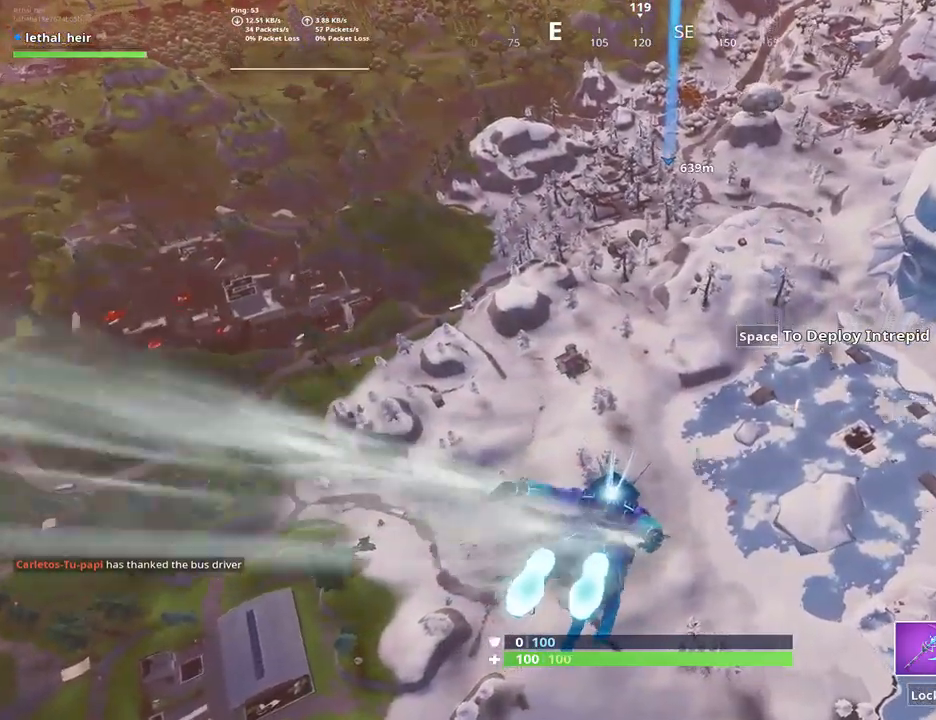
{"keys": ["w"], "events": [[50, "d", "up"], [117, "d", "down"], [233, "d", "up"], [300, "d", "down"], [450, "d", "up"]]}
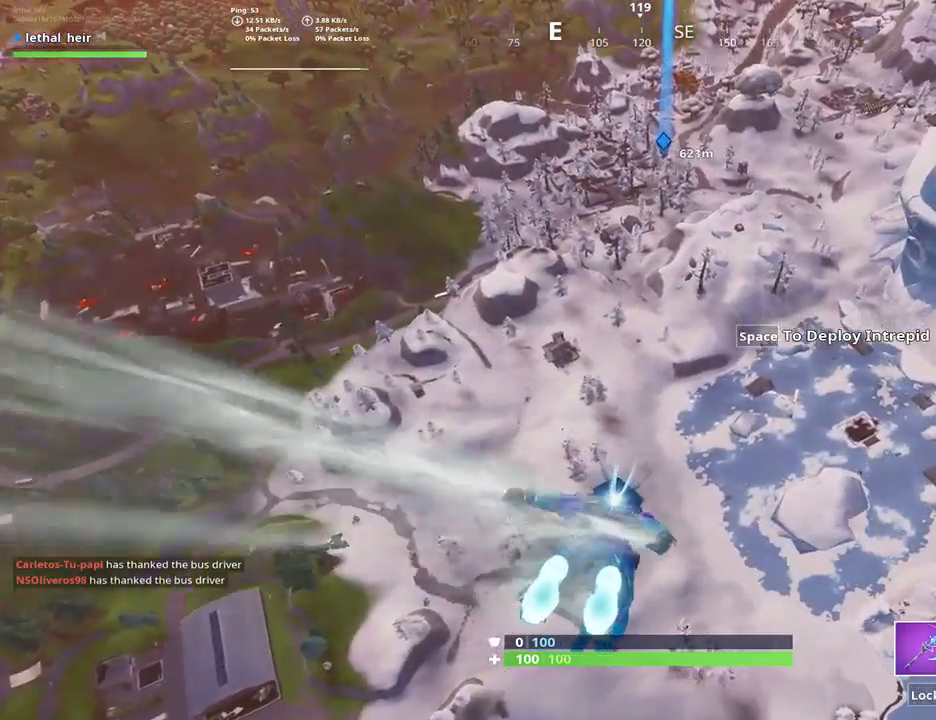
{"keys": ["w"], "events": [[117, "d", "down"], [233, "d", "up"], [333, "d", "down"], [450, "d", "up"]]}
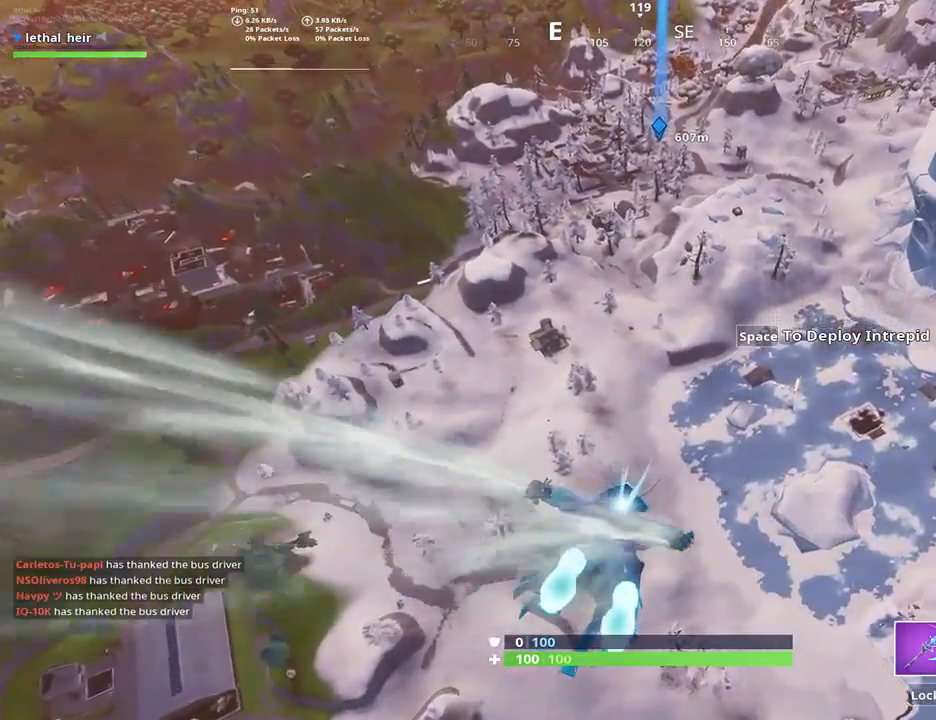
{"keys": ["w"], "events": [[50, "d", "down"], [167, "d", "up"], [333, "d", "down"], [450, "d", "up"]]}
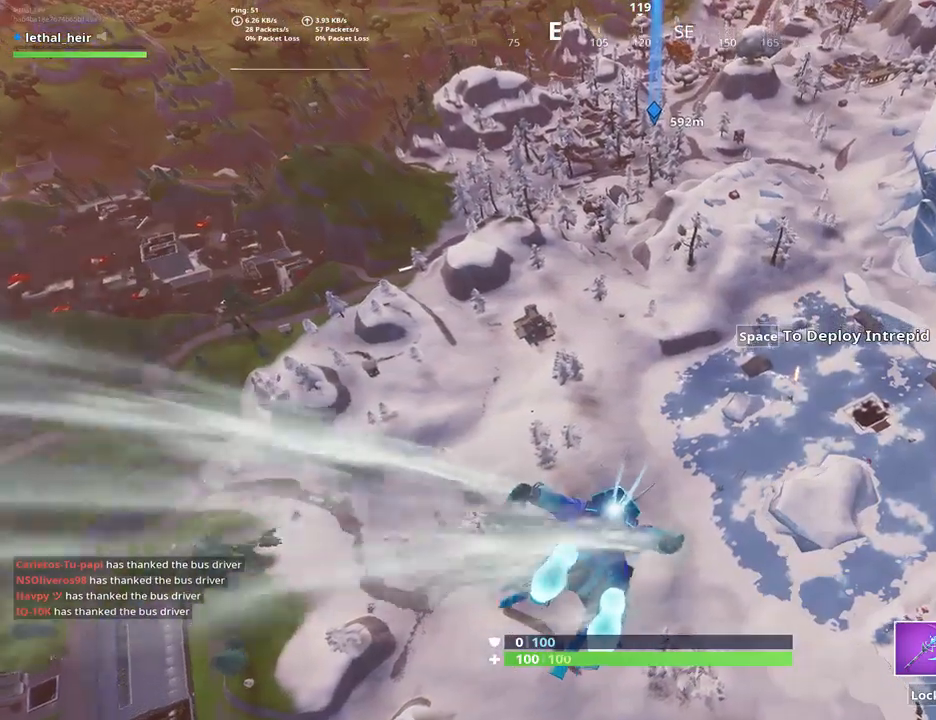
{"keys": ["w"], "events": [[150, "d", "down"], [267, "d", "up"]]}